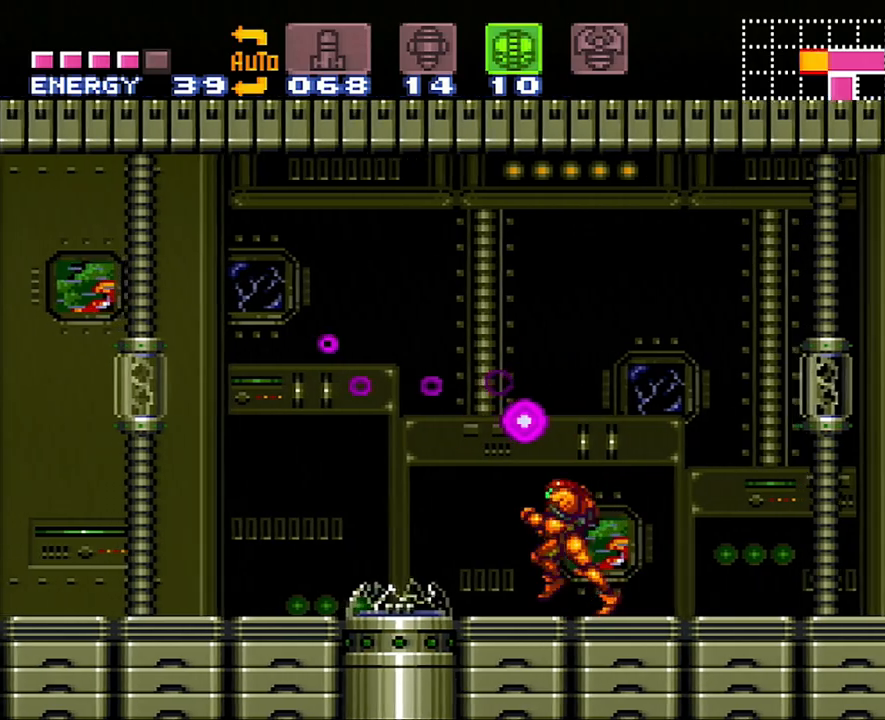
Gameplay with a controller (Nintendo layout); each line is a JSON object with the inputs held at the frame after it. "events" lists button and stick changes between this image and that frame as [ms after this image, input, new state], when the widget could be followed in between. Not read: L3 R3.
{"buttons": ["A", "DPAD_LEFT"], "events": [[83, "B", "down"], [133, "A", "up"], [167, "A", "down"], [217, "B", "up"], [300, "X", "down"], [450, "X", "up"]]}
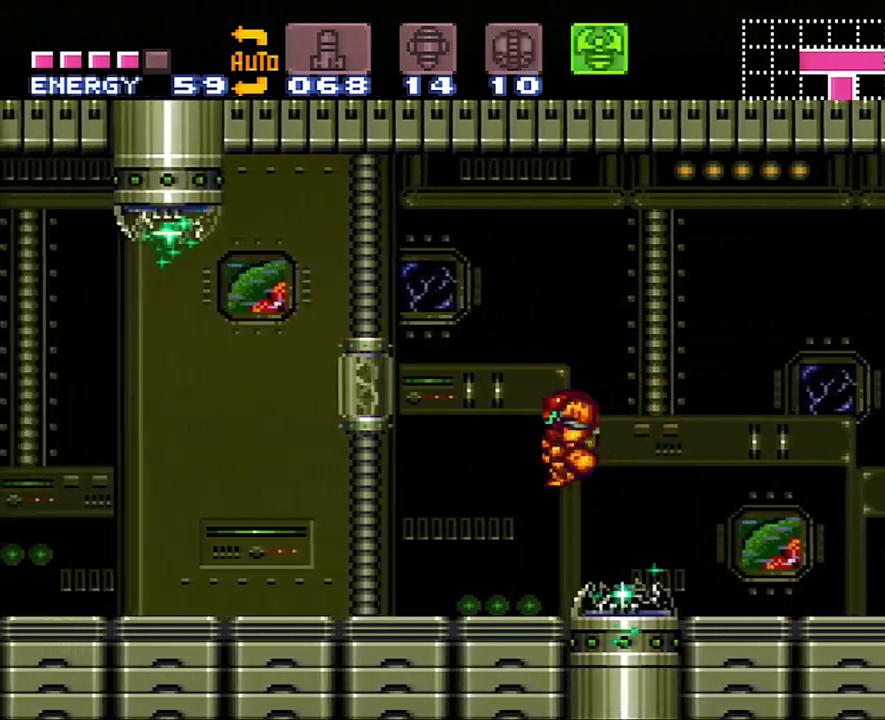
{"buttons": ["A", "DPAD_LEFT"], "events": [[17, "X", "down"], [67, "X", "up"], [133, "X", "down"], [217, "X", "up"], [283, "X", "down"], [400, "X", "up"]]}
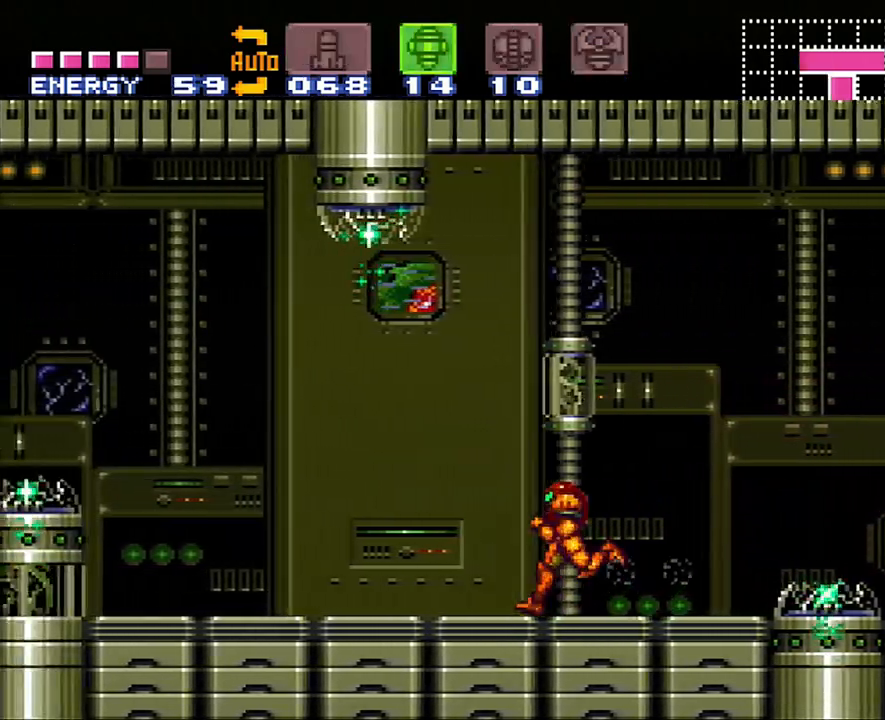
{"buttons": ["B", "DPAD_LEFT"], "events": [[267, "B", "down"], [283, "A", "up"]]}
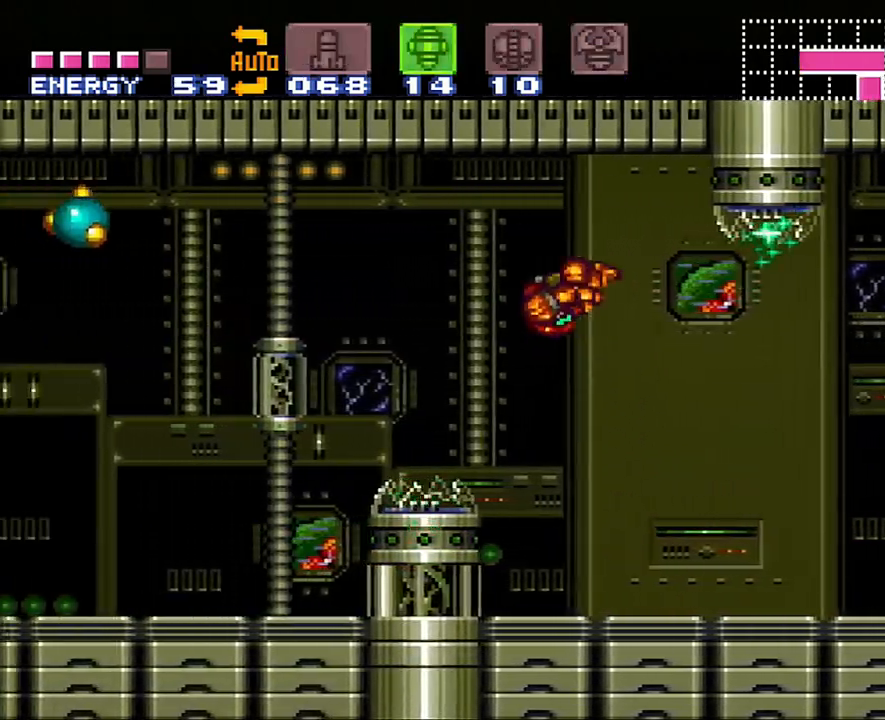
{"buttons": ["DPAD_LEFT"], "events": [[100, "B", "up"], [317, "Y", "down"], [467, "Y", "up"]]}
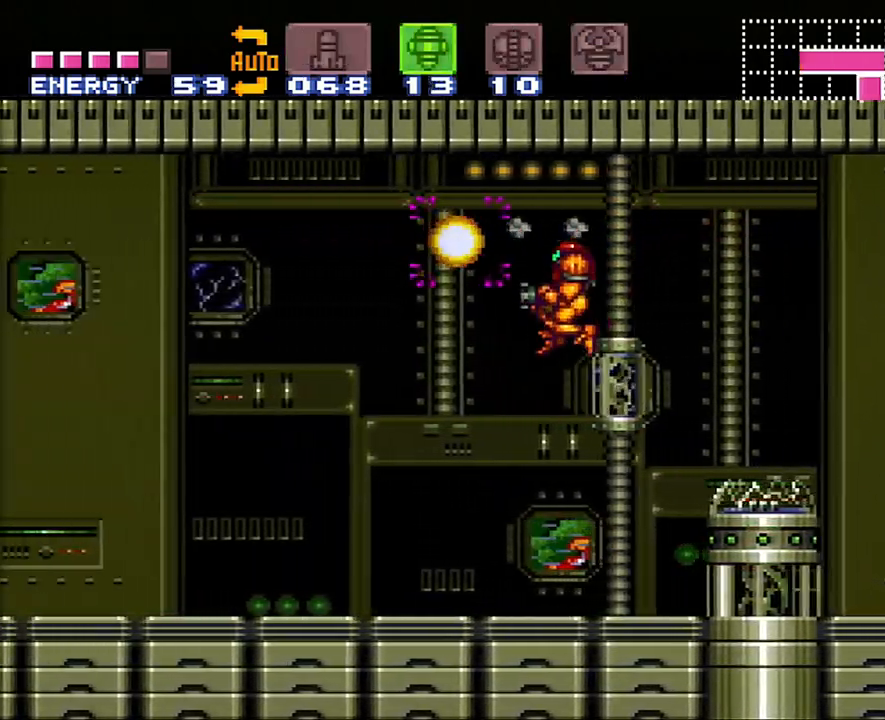
{"buttons": ["A", "DPAD_LEFT"], "events": [[133, "DPAD_LEFT", "up"], [317, "DPAD_LEFT", "down"], [383, "A", "down"]]}
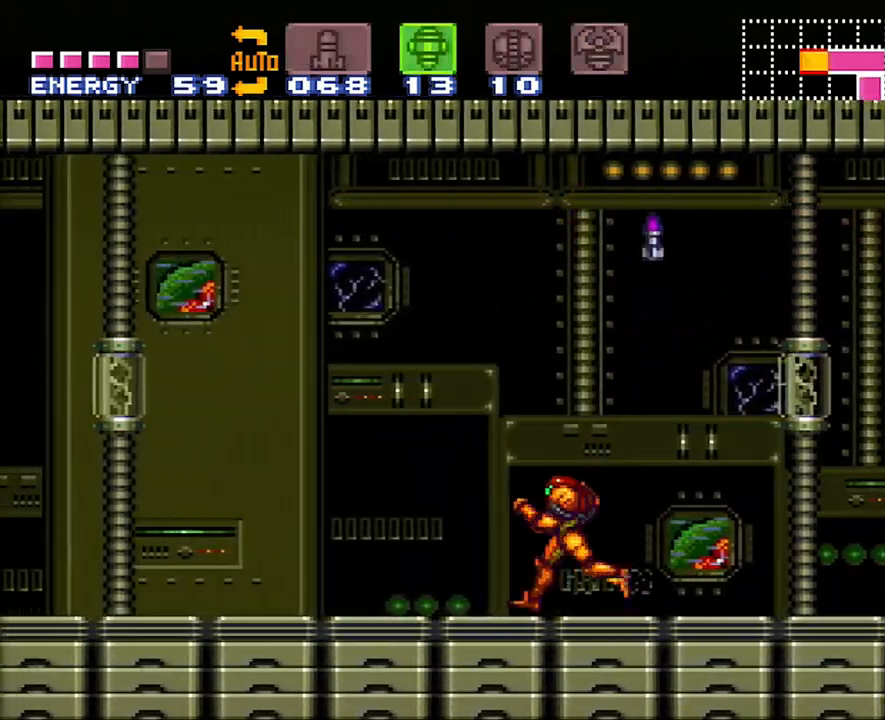
{"buttons": ["A", "B", "DPAD_LEFT"], "events": [[417, "B", "down"]]}
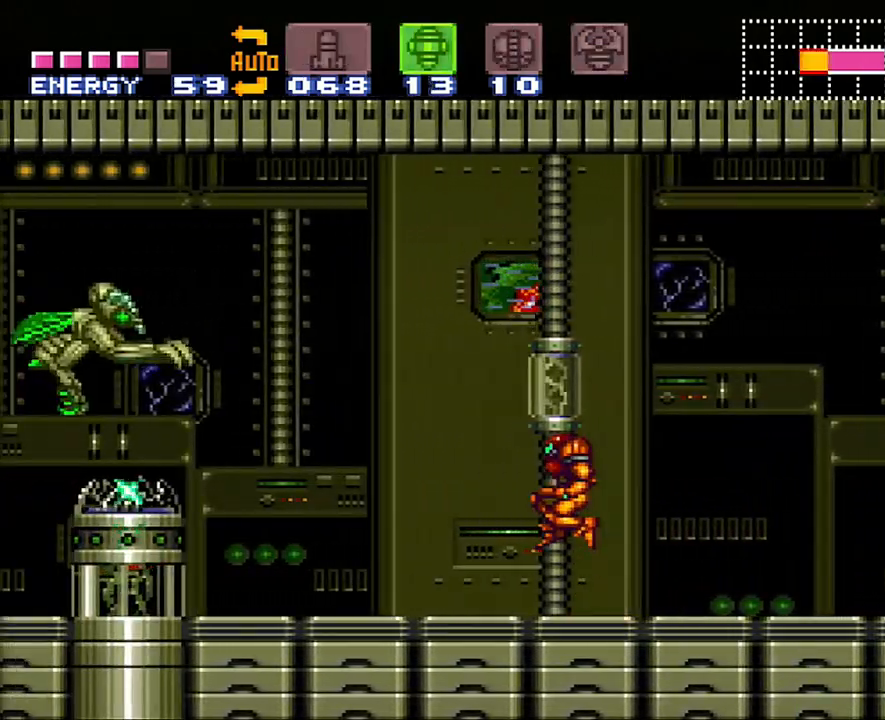
{"buttons": [], "events": [[200, "B", "up"], [217, "A", "up"], [450, "DPAD_LEFT", "up"]]}
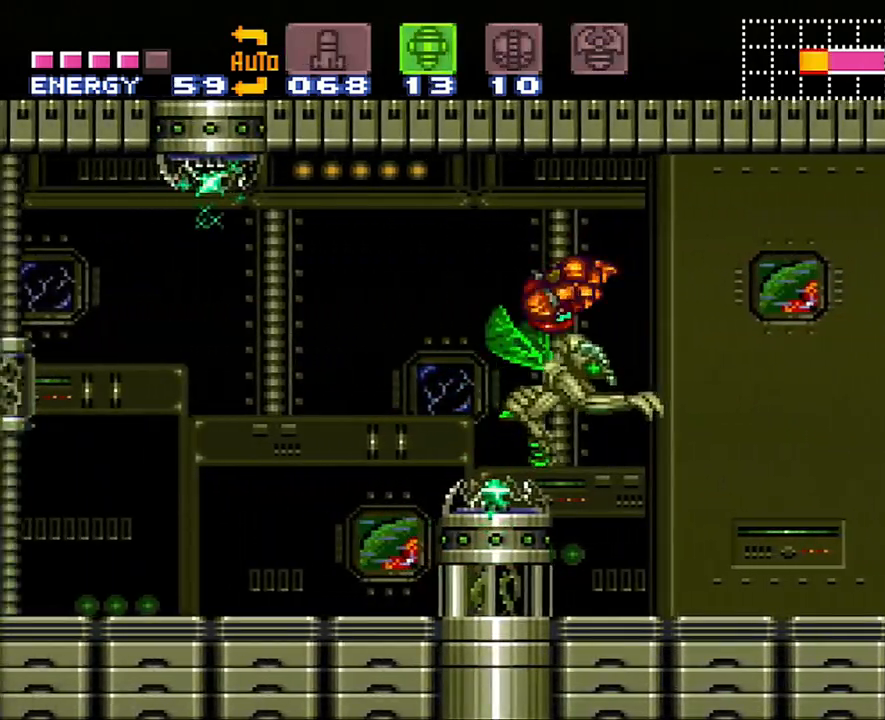
{"buttons": [], "events": [[50, "DPAD_RIGHT", "down"], [133, "Y", "down"], [233, "Y", "up"], [367, "DPAD_RIGHT", "up"]]}
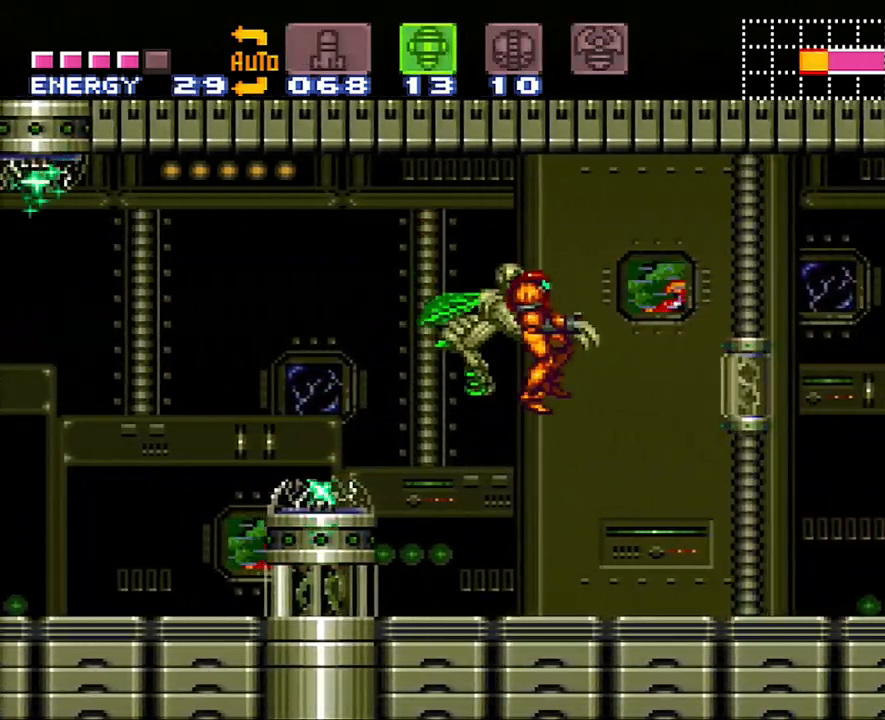
{"buttons": ["Y", "DPAD_UP"], "events": [[100, "DPAD_UP", "down"], [217, "Y", "down"], [317, "Y", "up"], [483, "Y", "down"]]}
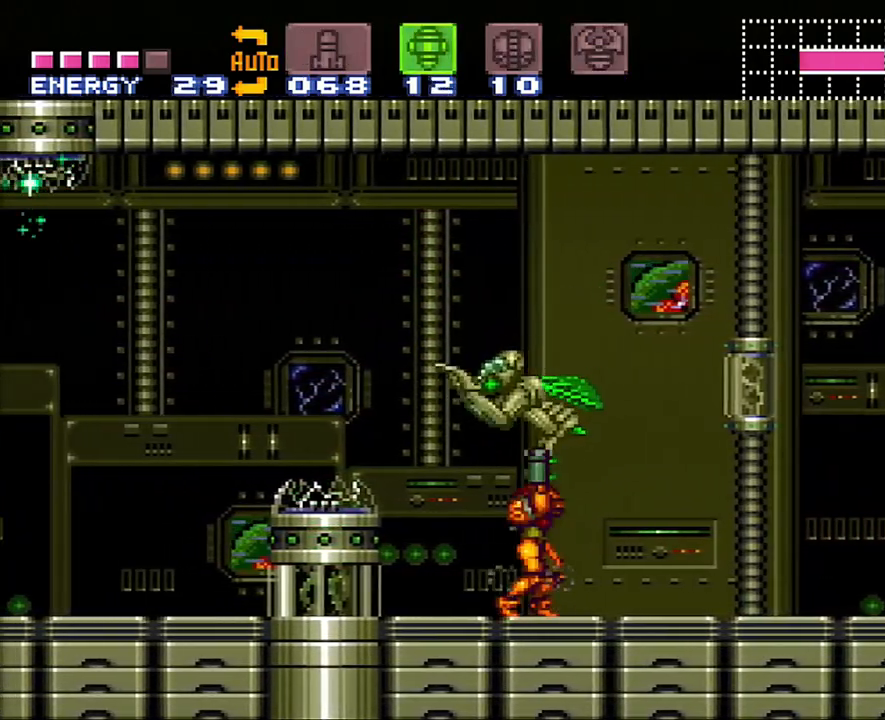
{"buttons": ["Y", "DPAD_UP"], "events": [[67, "Y", "up"], [200, "DPAD_UP", "up"], [283, "SELECT", "down"], [317, "SELECT", "up"], [417, "Y", "down"], [467, "DPAD_UP", "down"]]}
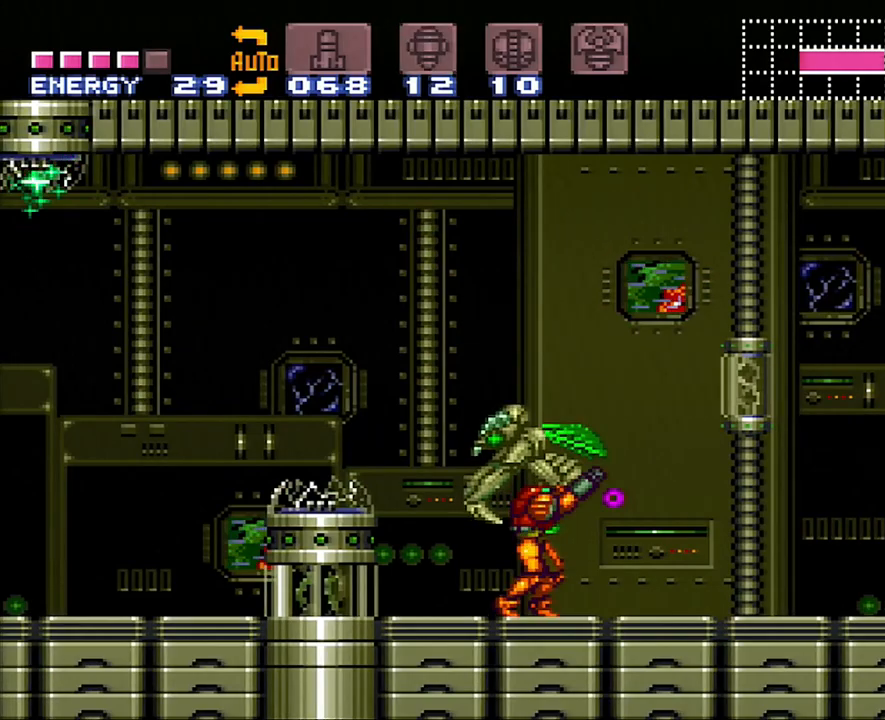
{"buttons": [], "events": [[67, "Y", "up"], [233, "Y", "down"], [383, "Y", "up"], [500, "DPAD_UP", "up"]]}
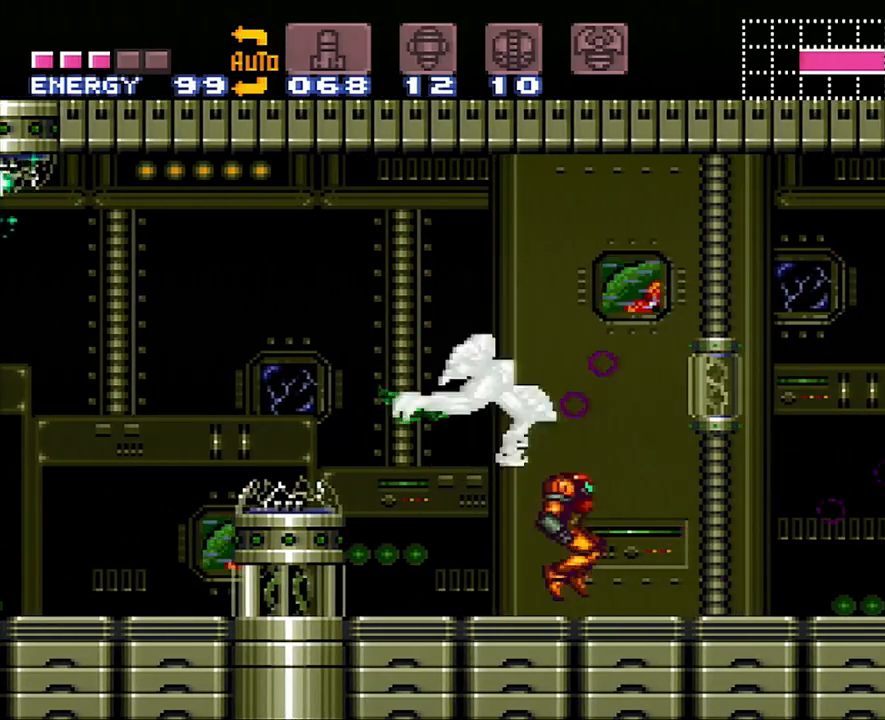
{"buttons": ["Y"], "events": [[50, "X", "down"], [133, "X", "up"], [200, "X", "down"], [283, "X", "up"], [417, "Y", "down"]]}
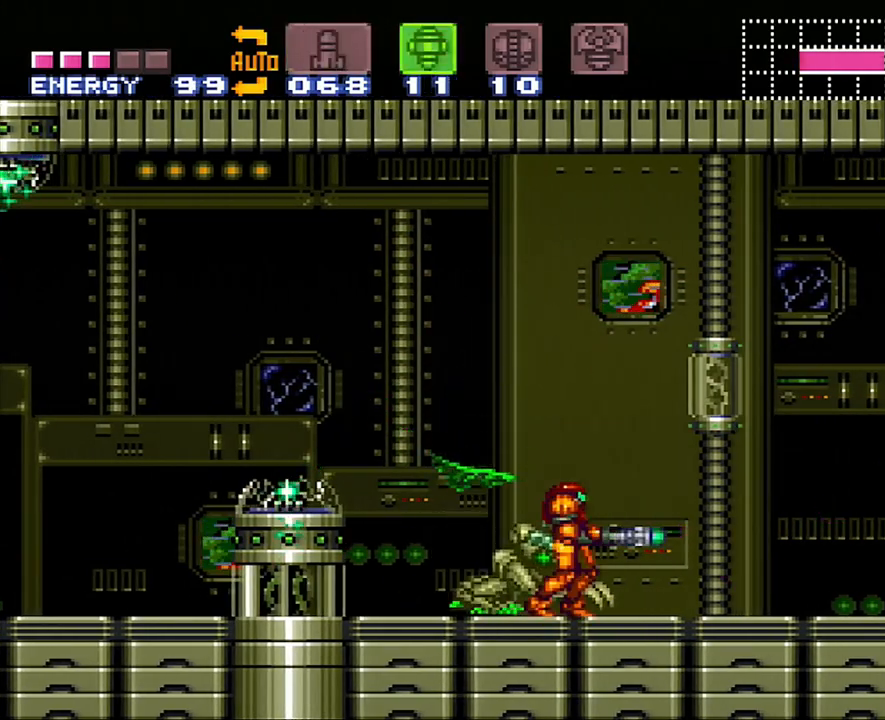
{"buttons": [], "events": [[33, "DPAD_LEFT", "down"], [67, "Y", "up"], [167, "DPAD_LEFT", "up"], [250, "Y", "down"], [383, "Y", "up"]]}
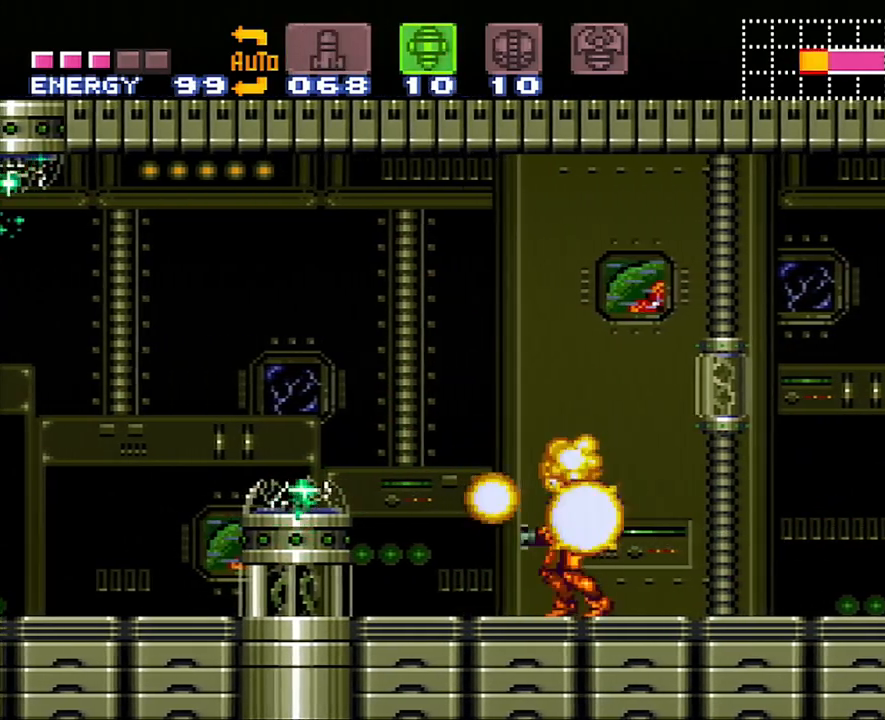
{"buttons": ["A", "B", "DPAD_LEFT"], "events": [[167, "A", "down"], [200, "DPAD_LEFT", "down"], [417, "B", "down"]]}
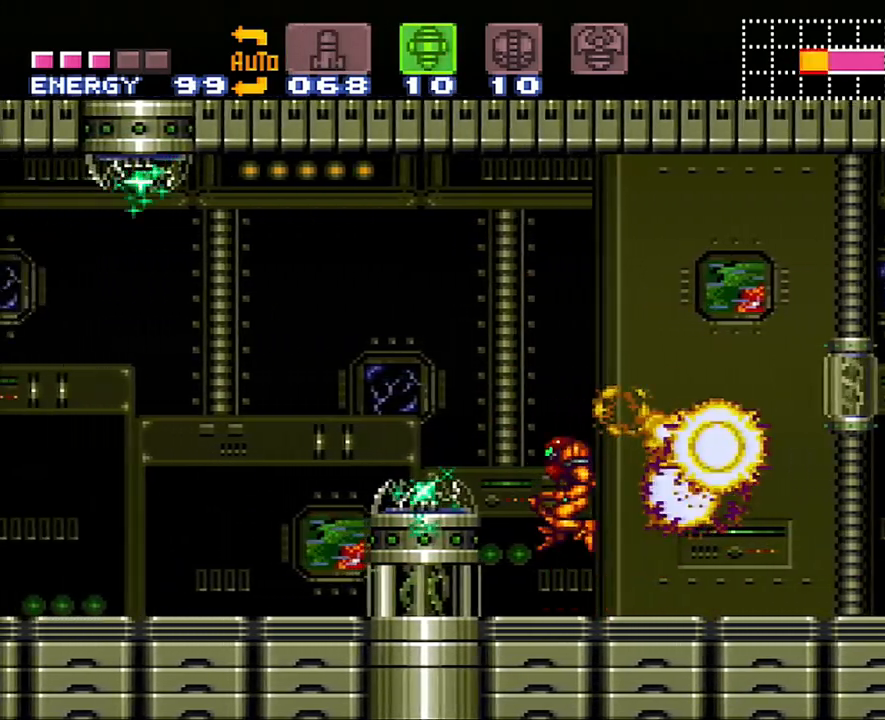
{"buttons": ["A", "DPAD_LEFT"], "events": [[133, "B", "up"]]}
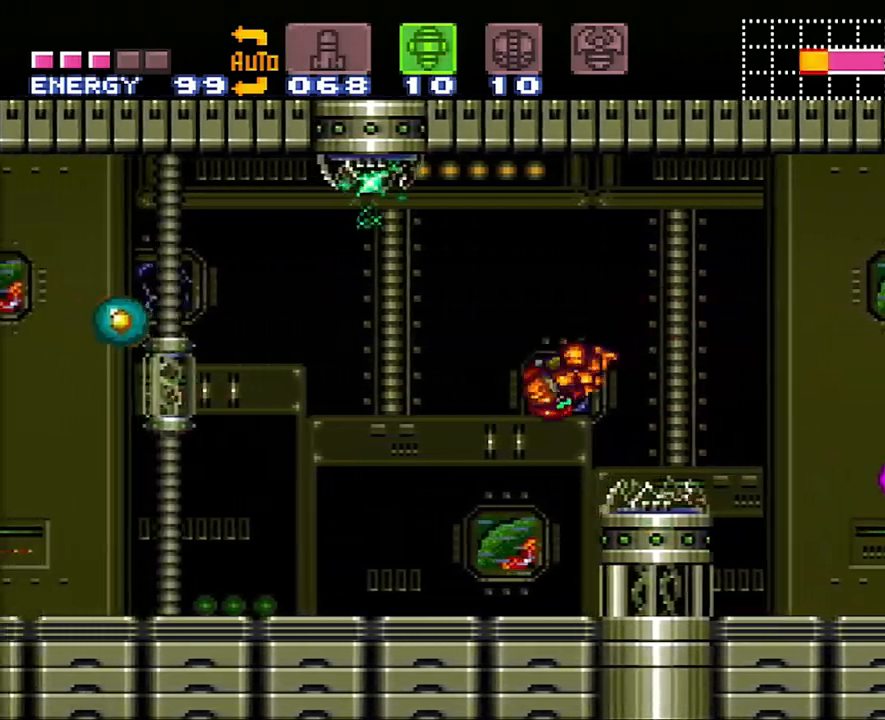
{"buttons": ["R1", "DPAD_LEFT"], "events": [[450, "A", "up"], [450, "R1", "down"]]}
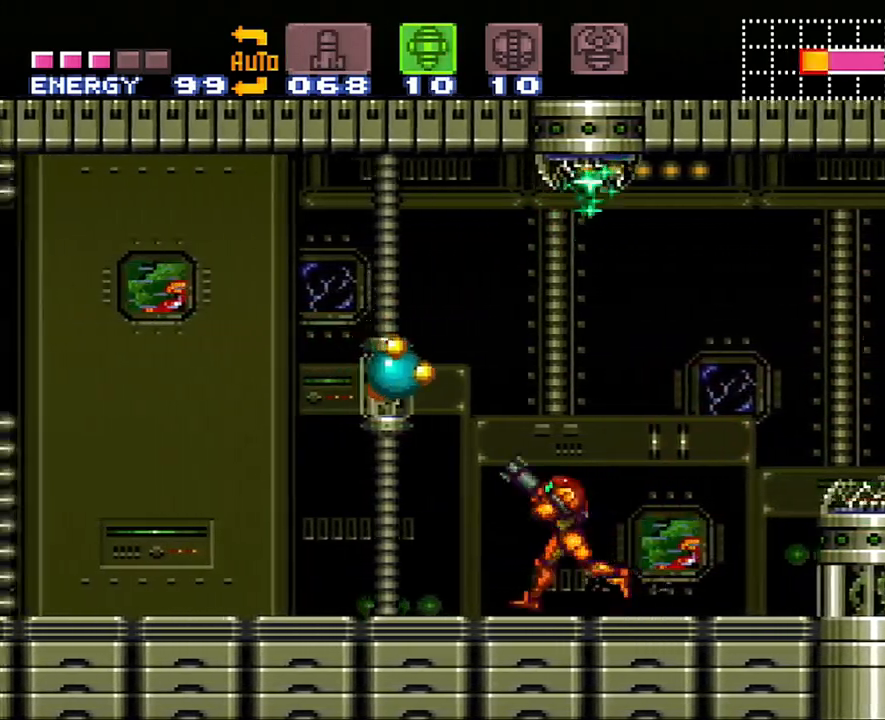
{"buttons": ["DPAD_LEFT"], "events": [[17, "DPAD_LEFT", "up"], [33, "Y", "down"], [133, "Y", "up"], [317, "DPAD_LEFT", "down"], [467, "R1", "up"]]}
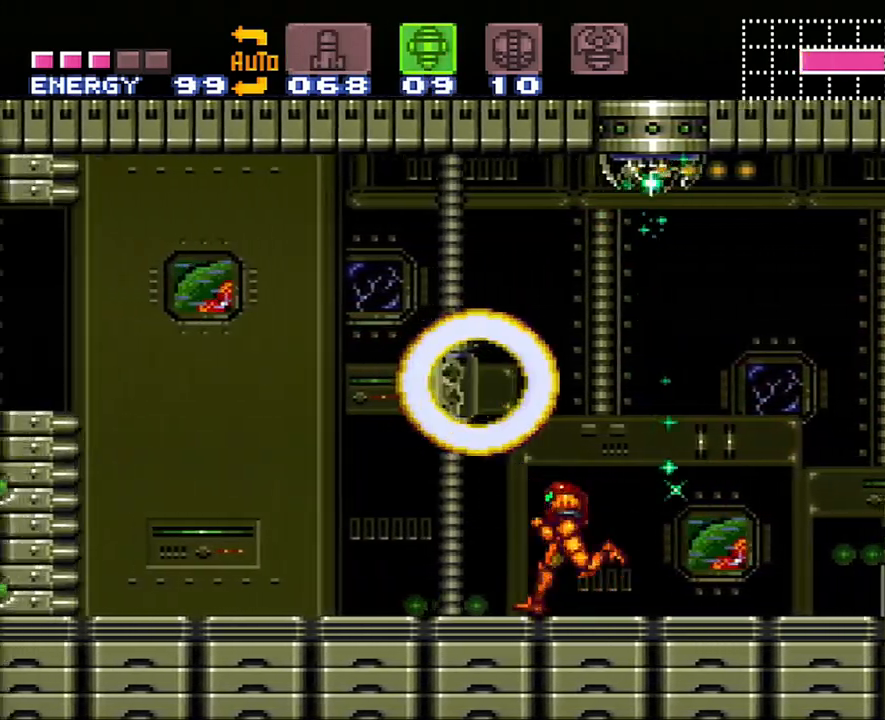
{"buttons": ["B"], "events": [[50, "DPAD_LEFT", "up"], [117, "SELECT", "down"], [283, "SELECT", "up"], [317, "A", "down"], [450, "A", "up"], [450, "B", "down"]]}
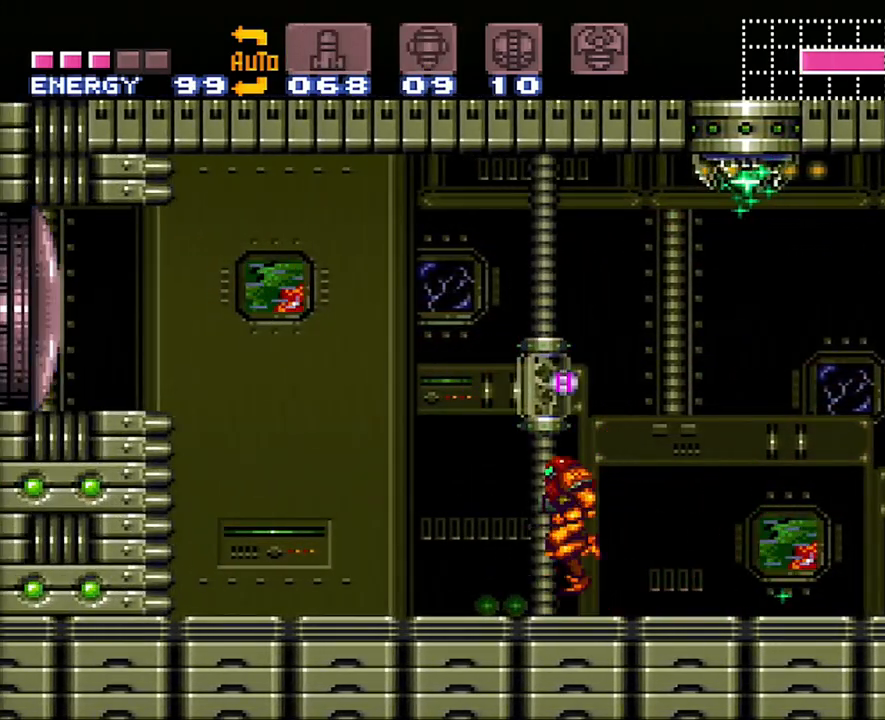
{"buttons": ["A"], "events": [[33, "DPAD_LEFT", "down"], [167, "B", "up"], [167, "Y", "down"], [283, "DPAD_LEFT", "up"], [283, "Y", "up"], [417, "A", "down"]]}
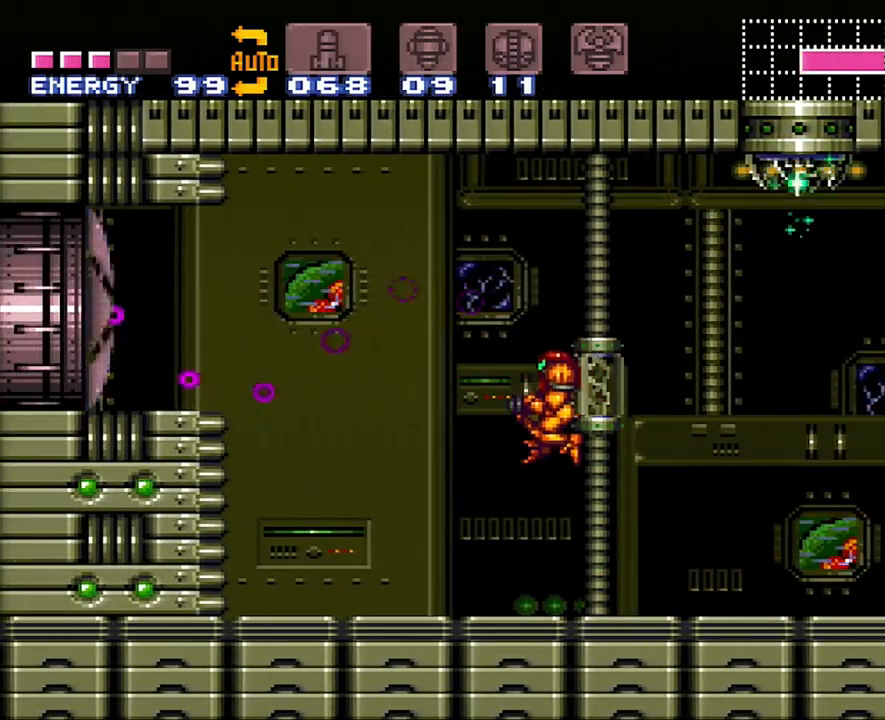
{"buttons": ["A", "DPAD_RIGHT"], "events": [[67, "DPAD_RIGHT", "down"]]}
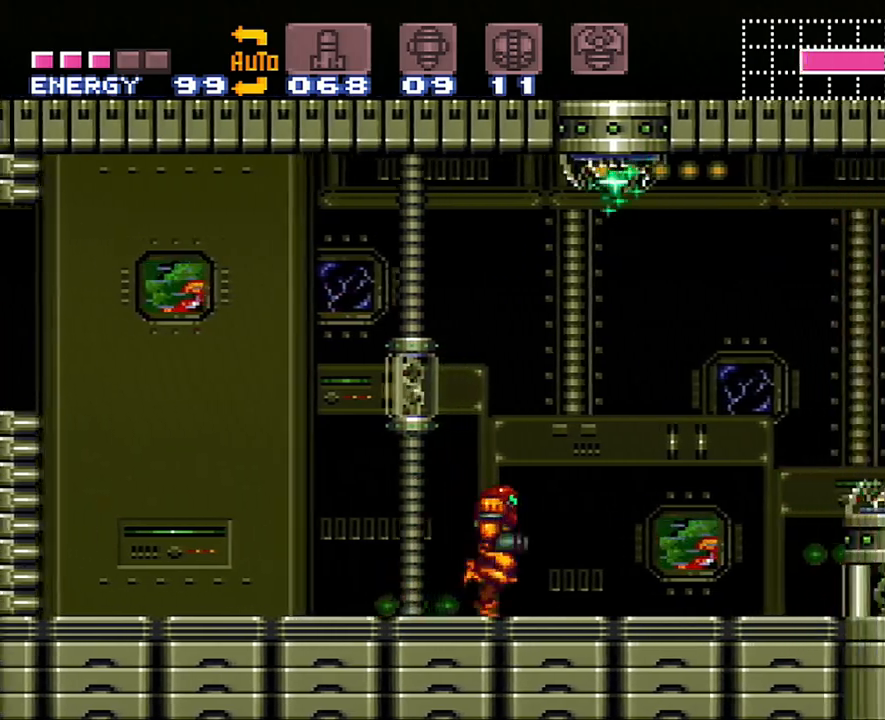
{"buttons": ["A", "DPAD_RIGHT"], "events": [[167, "B", "down"], [317, "B", "up"]]}
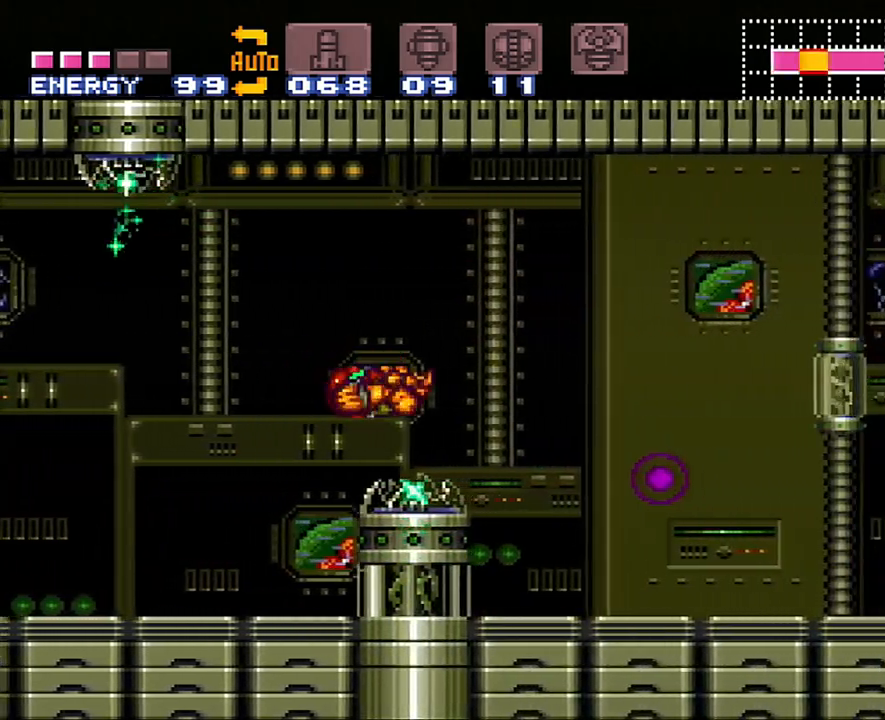
{"buttons": ["A", "DPAD_RIGHT"], "events": []}
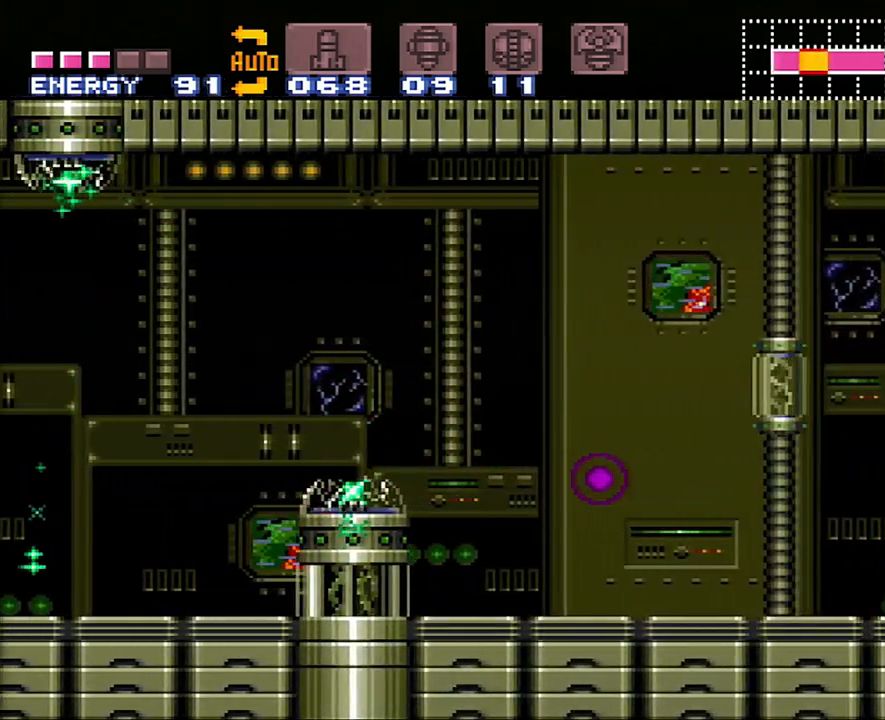
{"buttons": ["A", "DPAD_RIGHT"], "events": [[100, "B", "down"], [200, "B", "up"]]}
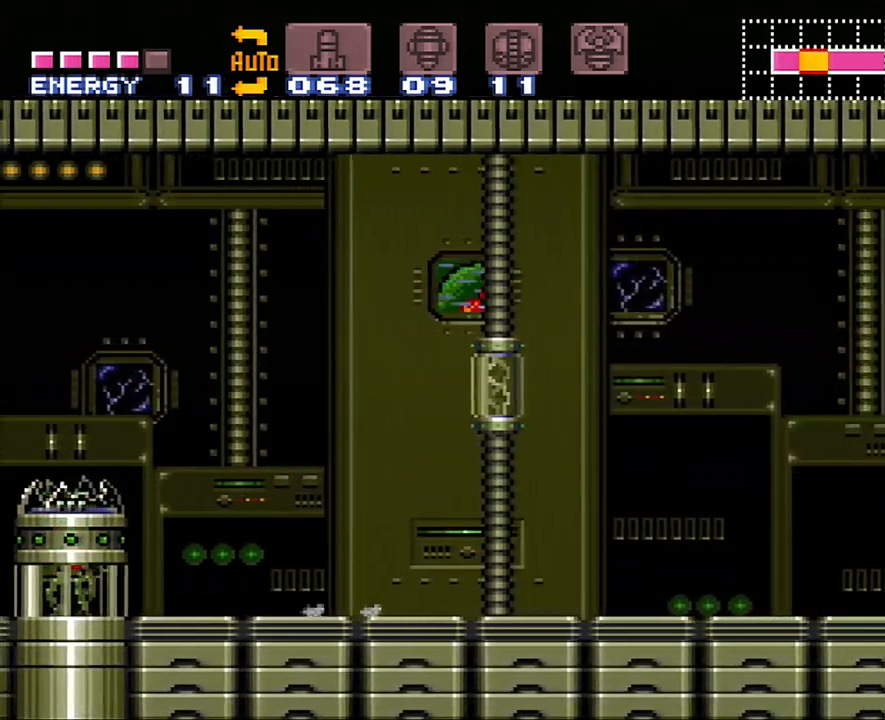
{"buttons": ["A", "DPAD_RIGHT"], "events": [[67, "R1", "down"], [167, "R1", "up"], [217, "L1", "down"], [300, "L1", "up"], [383, "L1", "down"], [500, "L1", "up"]]}
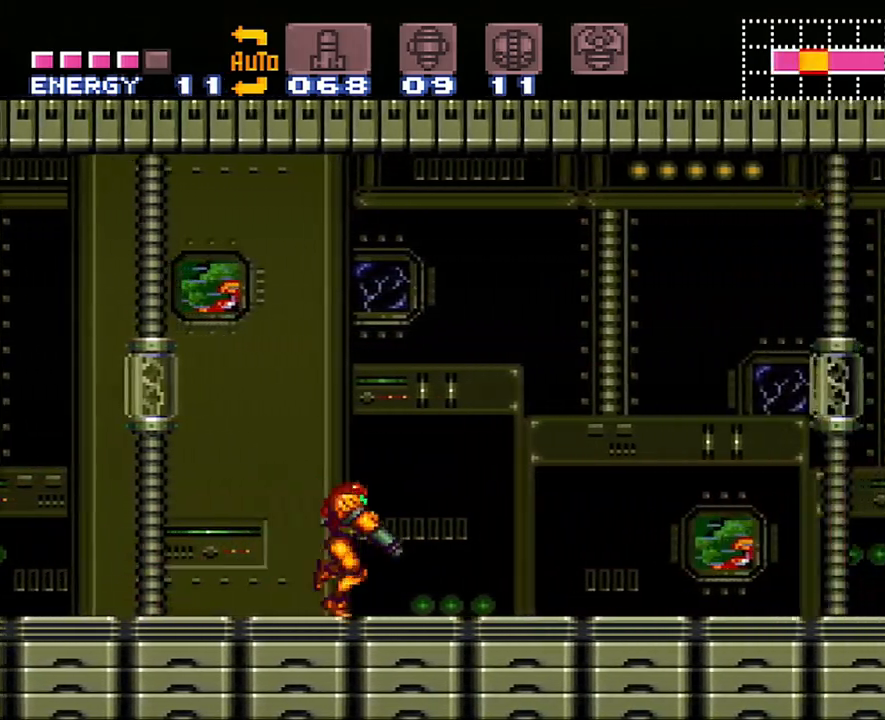
{"buttons": ["A", "DPAD_RIGHT"], "events": [[200, "B", "down"], [417, "B", "up"]]}
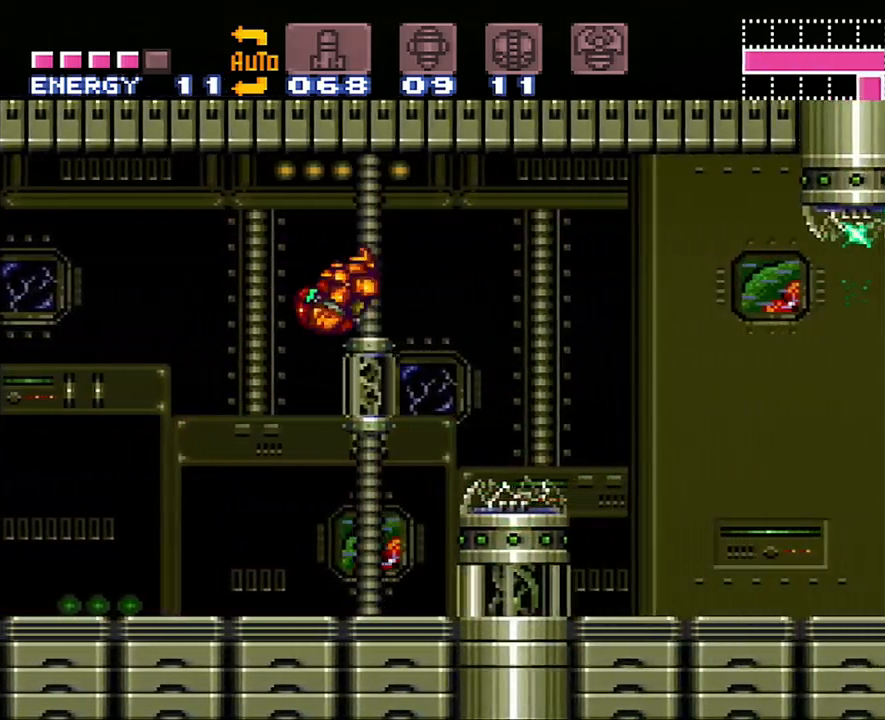
{"buttons": ["A", "DPAD_RIGHT"], "events": []}
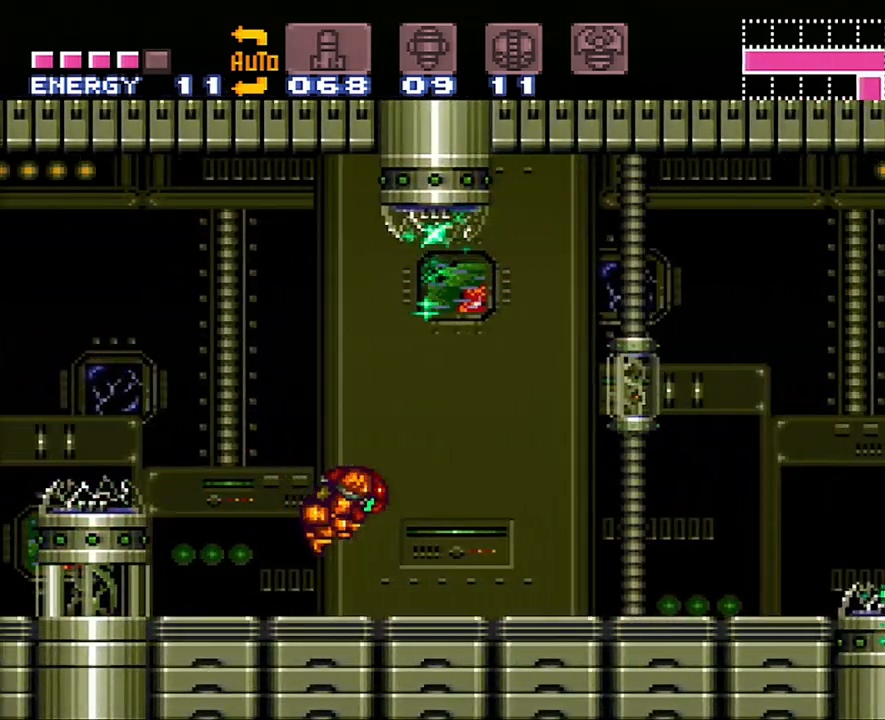
{"buttons": ["A", "DPAD_RIGHT"], "events": [[100, "R1", "down"], [233, "R1", "up"], [267, "L1", "down"], [350, "L1", "up"]]}
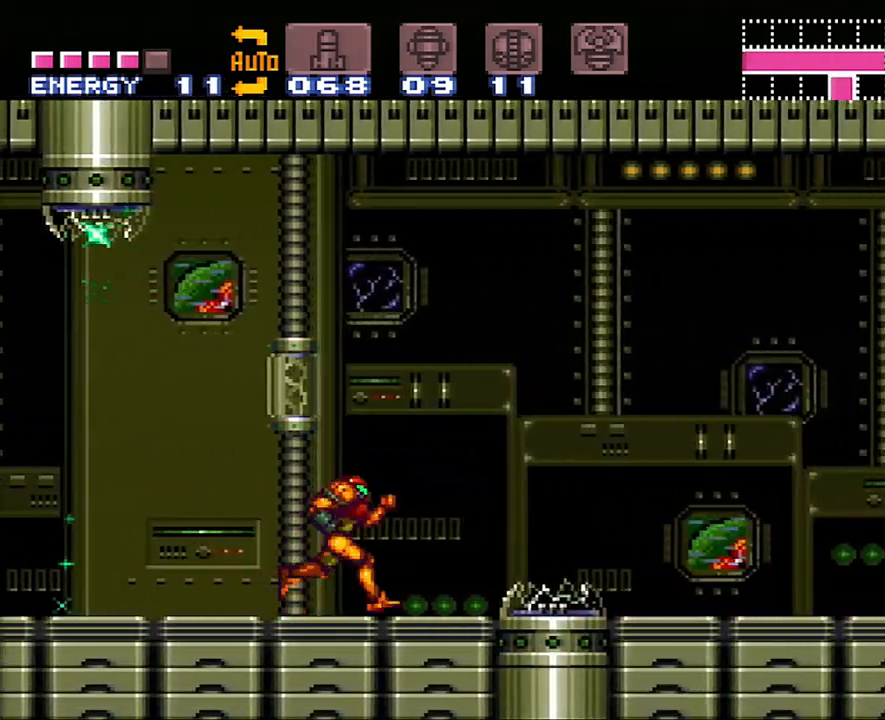
{"buttons": ["A", "DPAD_RIGHT"], "events": [[33, "B", "down"], [167, "B", "up"]]}
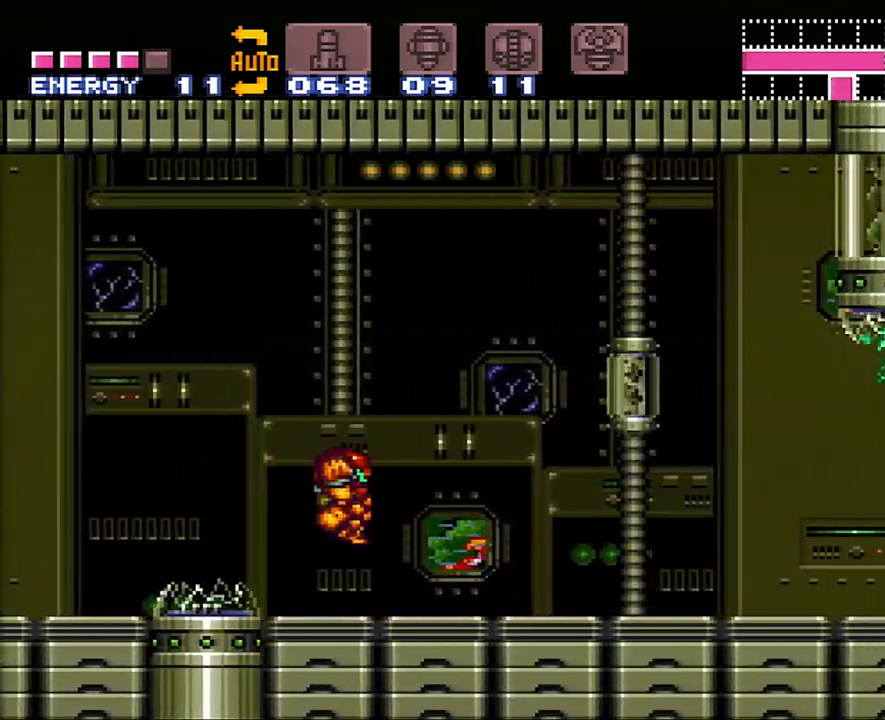
{"buttons": ["A", "DPAD_RIGHT"], "events": [[67, "R1", "down"], [167, "R1", "up"], [300, "R1", "down"], [350, "L1", "down"], [450, "L1", "up"], [450, "R1", "up"]]}
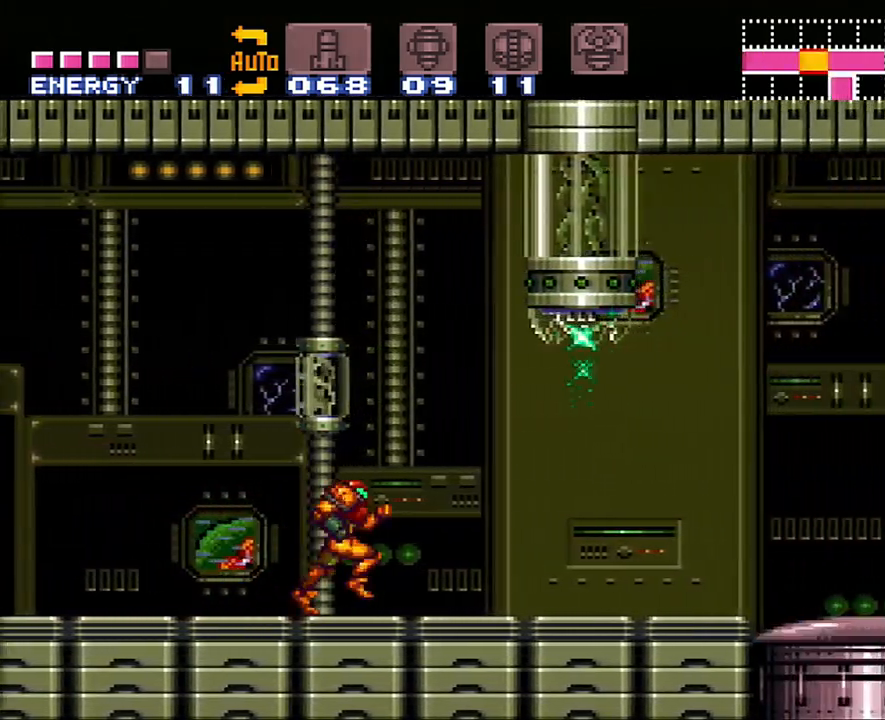
{"buttons": ["A", "DPAD_RIGHT"], "events": []}
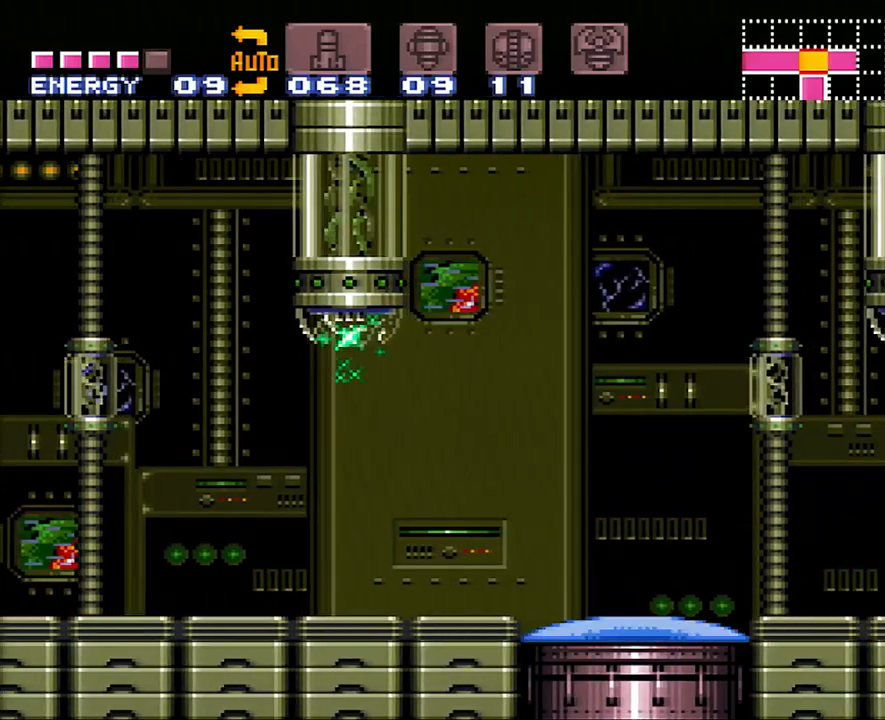
{"buttons": ["A", "R1", "DPAD_RIGHT"], "events": [[483, "R1", "down"]]}